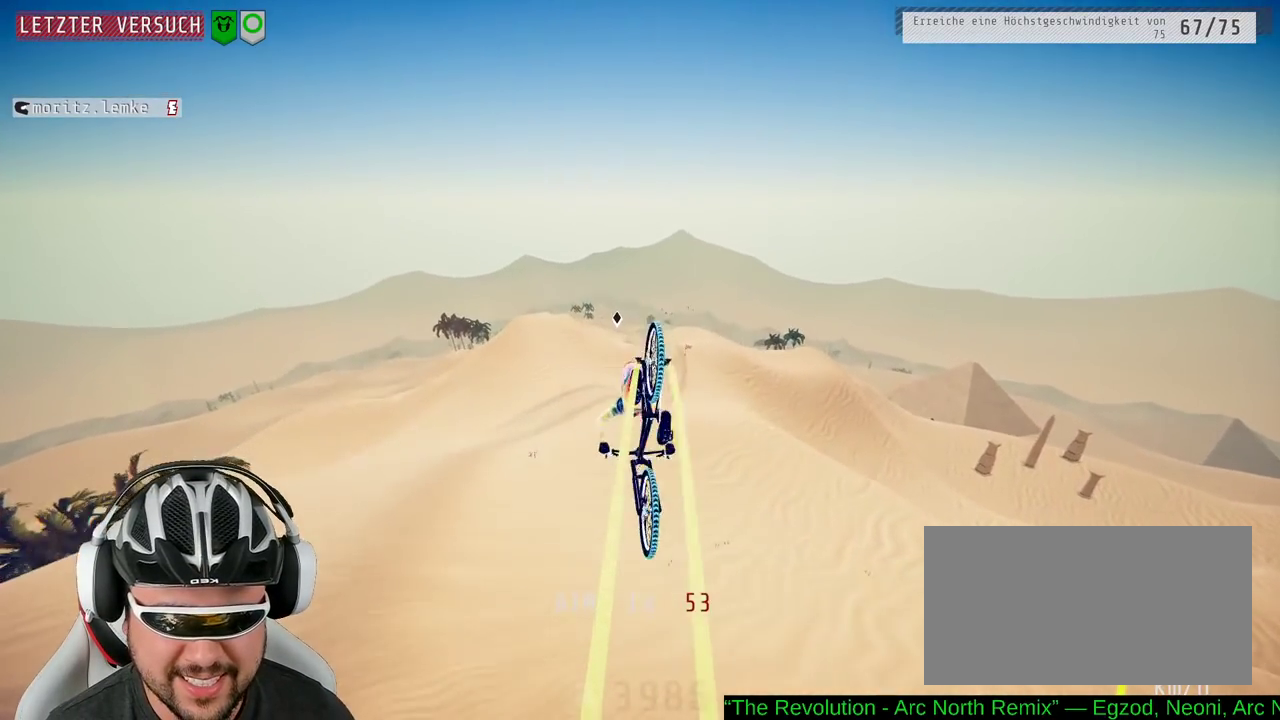
Gameplay with a controller (Xbox layout); each line is a JSON object with the inputs held at the frame after it. "events" lists button and stick changes between this image and that frame as [ms after this image, input, new state], when the widget could be followed in between. Not read: L3 R3.
{"buttons": ["R2"], "left_stick": "up", "right_stick": "center", "events": [[33, "left_stick", "center"], [433, "left_stick", "up"]]}
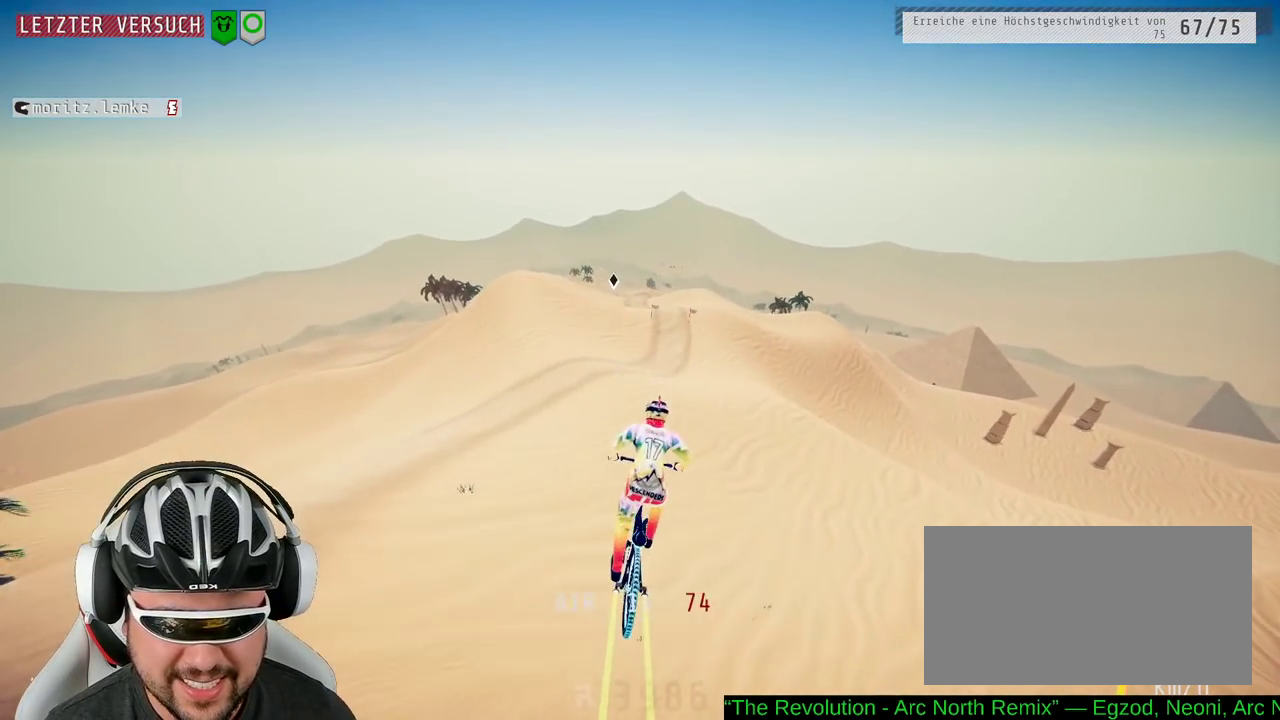
{"buttons": ["R2"], "left_stick": "center", "right_stick": "center", "events": [[167, "left_stick", "center"]]}
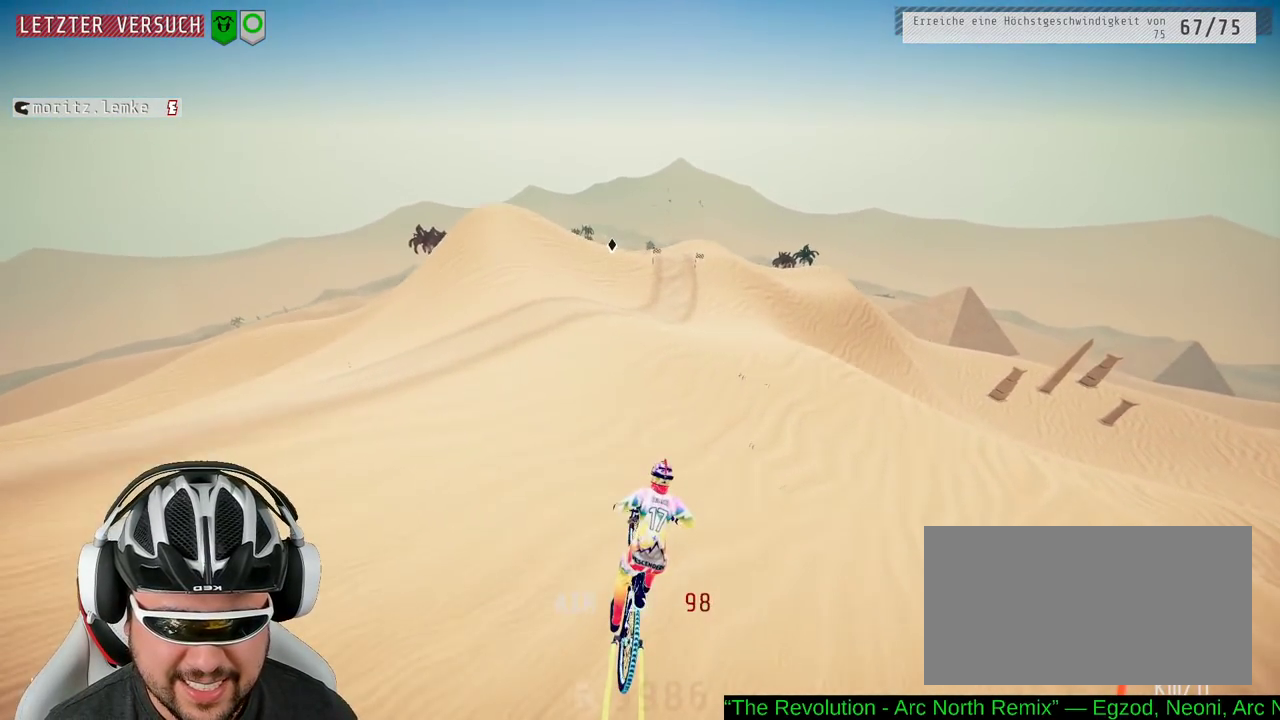
{"buttons": ["R2"], "left_stick": "center", "right_stick": "center", "events": []}
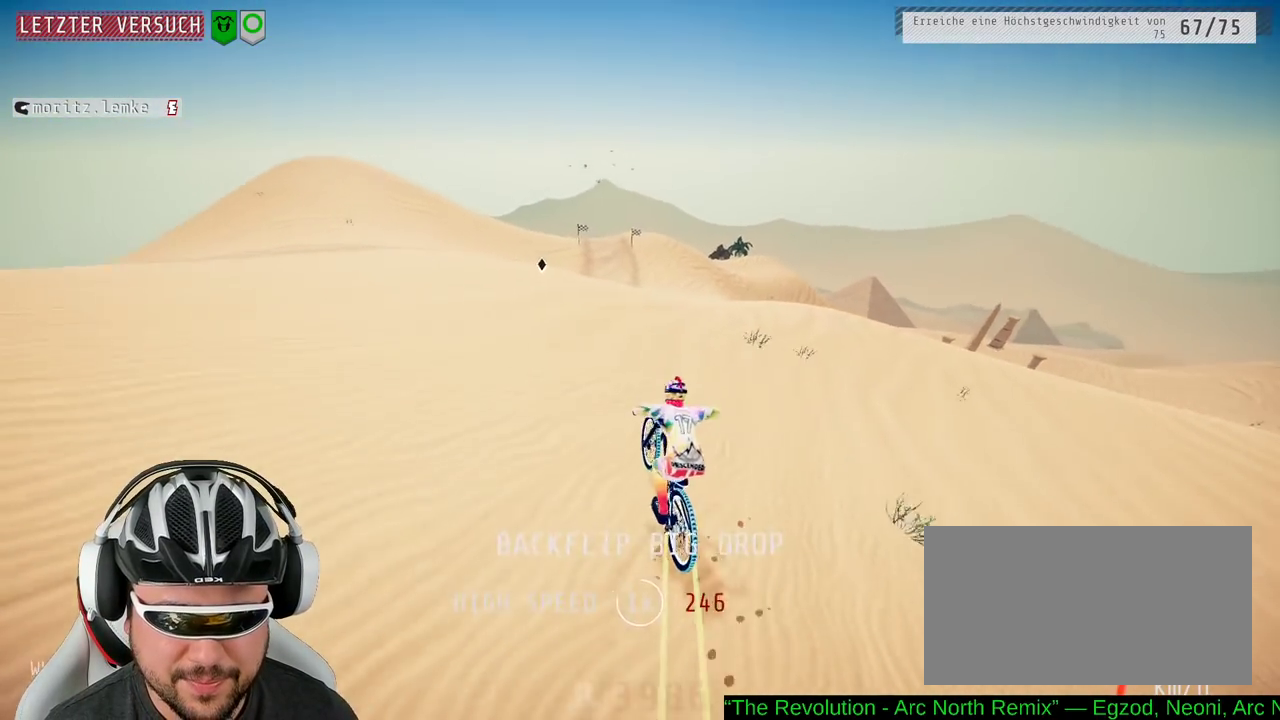
{"buttons": ["R2"], "left_stick": "center", "right_stick": "center", "events": [[133, "left_stick", "right"], [233, "left_stick", "center"]]}
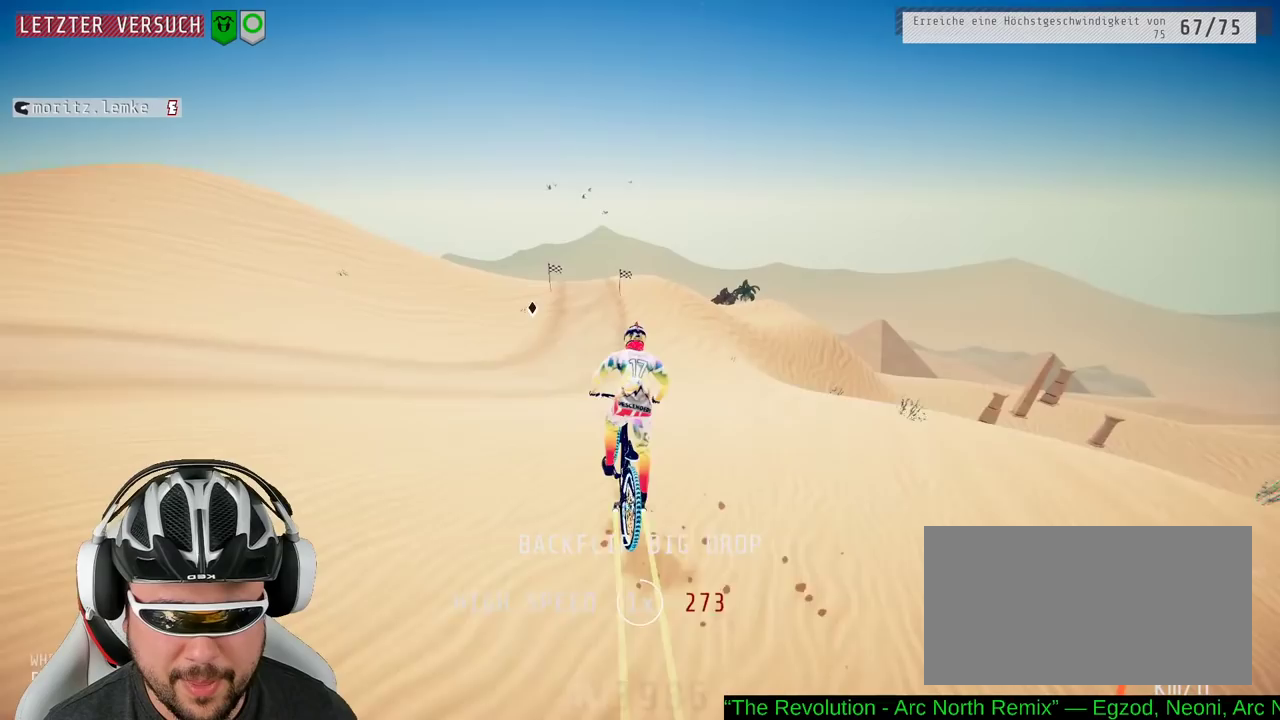
{"buttons": ["R2"], "left_stick": "center", "right_stick": "down", "events": [[483, "right_stick", "down"]]}
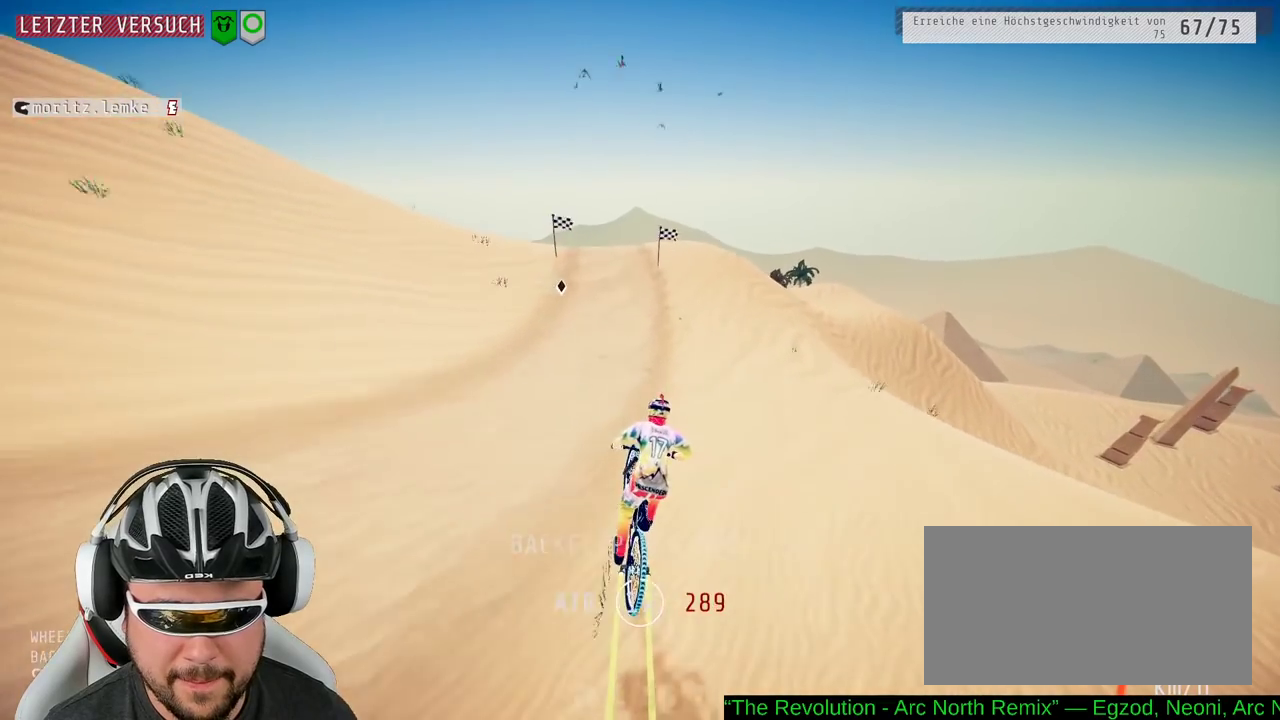
{"buttons": ["R2"], "left_stick": "left", "right_stick": "down", "events": [[433, "left_stick", "left"]]}
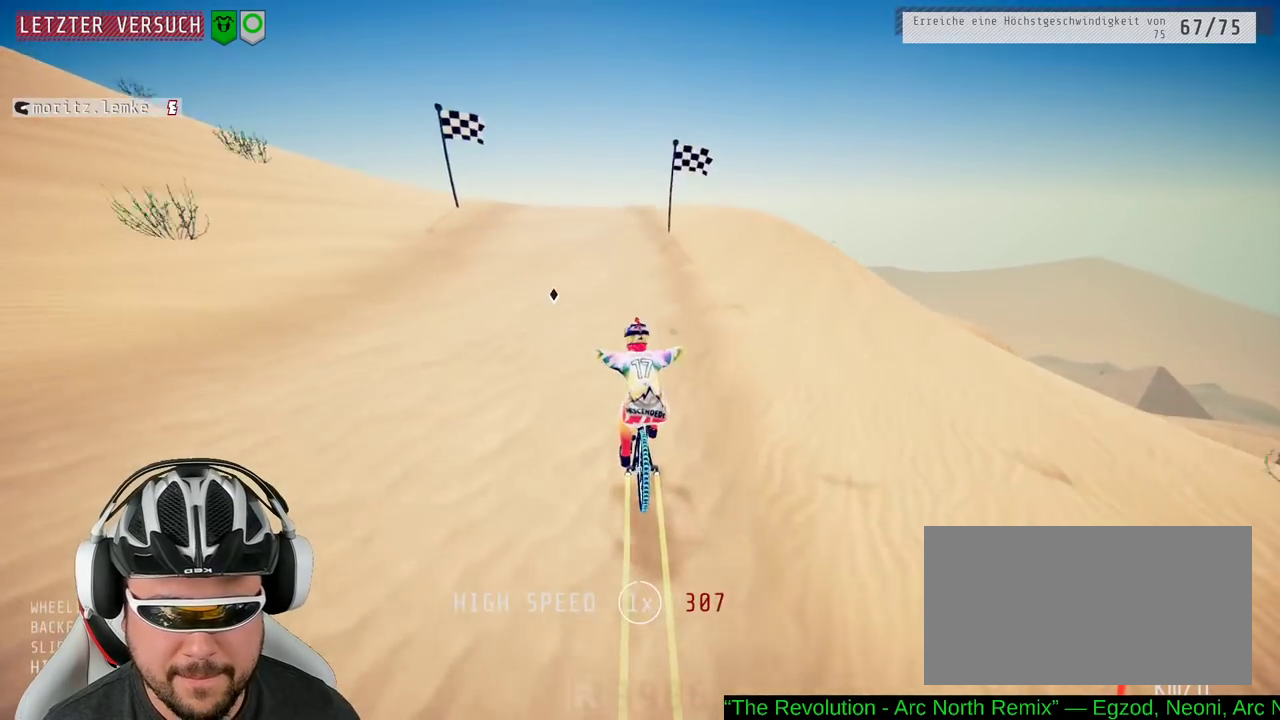
{"buttons": ["L1"], "left_stick": "down", "right_stick": "down-left", "events": [[167, "R2", "up"], [217, "L1", "down"], [250, "right_stick", "up"], [283, "left_stick", "down"], [450, "right_stick", "down-left"]]}
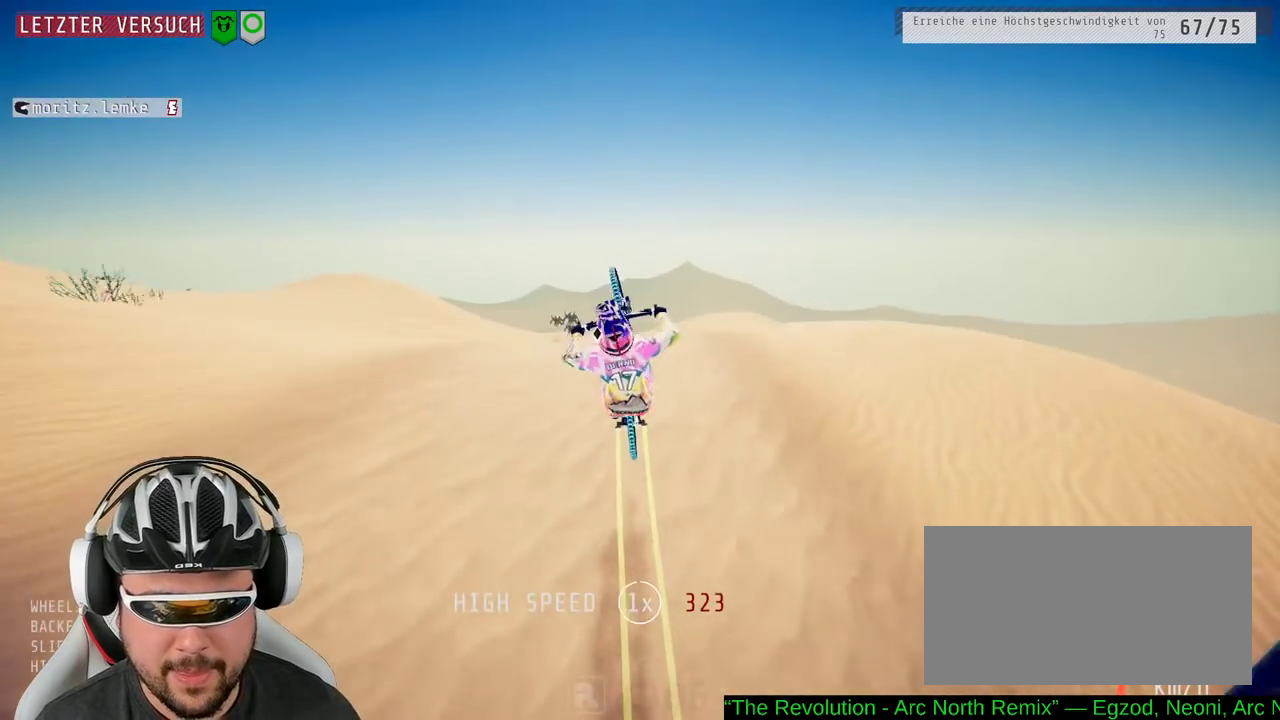
{"buttons": ["L1"], "left_stick": "down-right", "right_stick": "down", "events": [[17, "right_stick", "down"], [317, "left_stick", "down-right"]]}
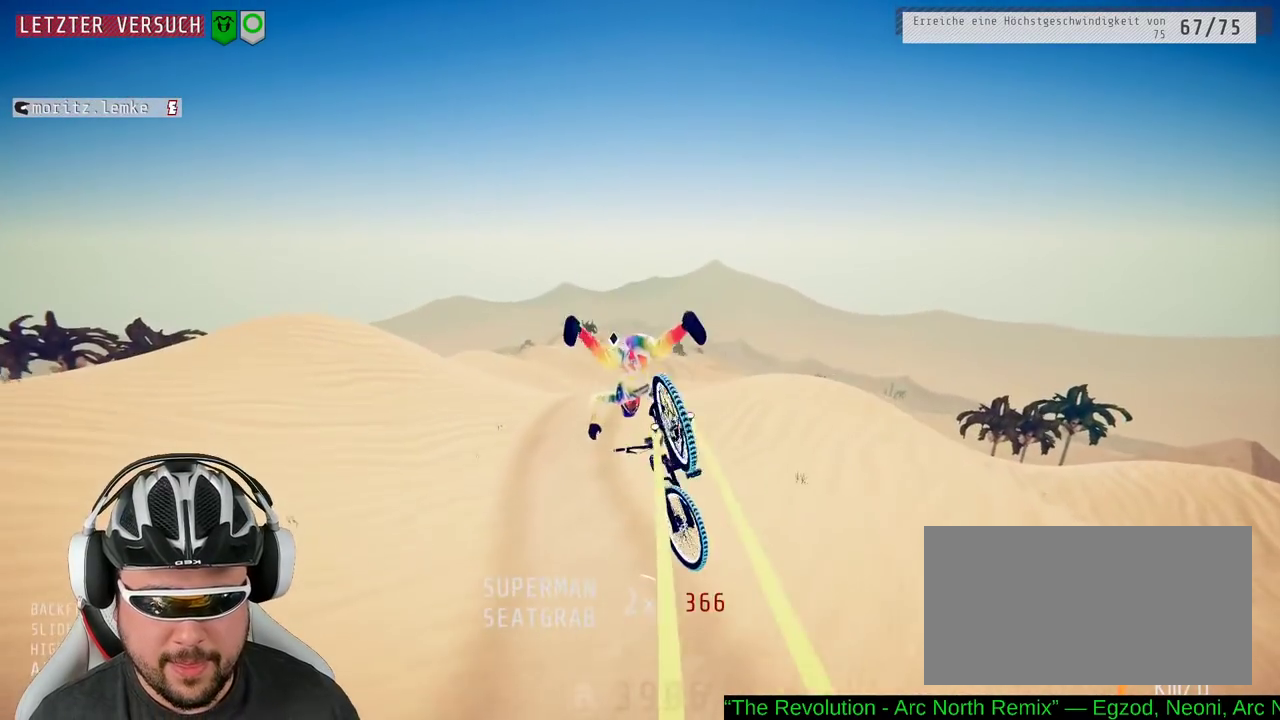
{"buttons": [], "left_stick": "up", "right_stick": "center", "events": [[17, "left_stick", "down"], [167, "right_stick", "down-left"], [183, "left_stick", "up-left"], [233, "right_stick", "center"], [283, "left_stick", "up"], [483, "L1", "up"]]}
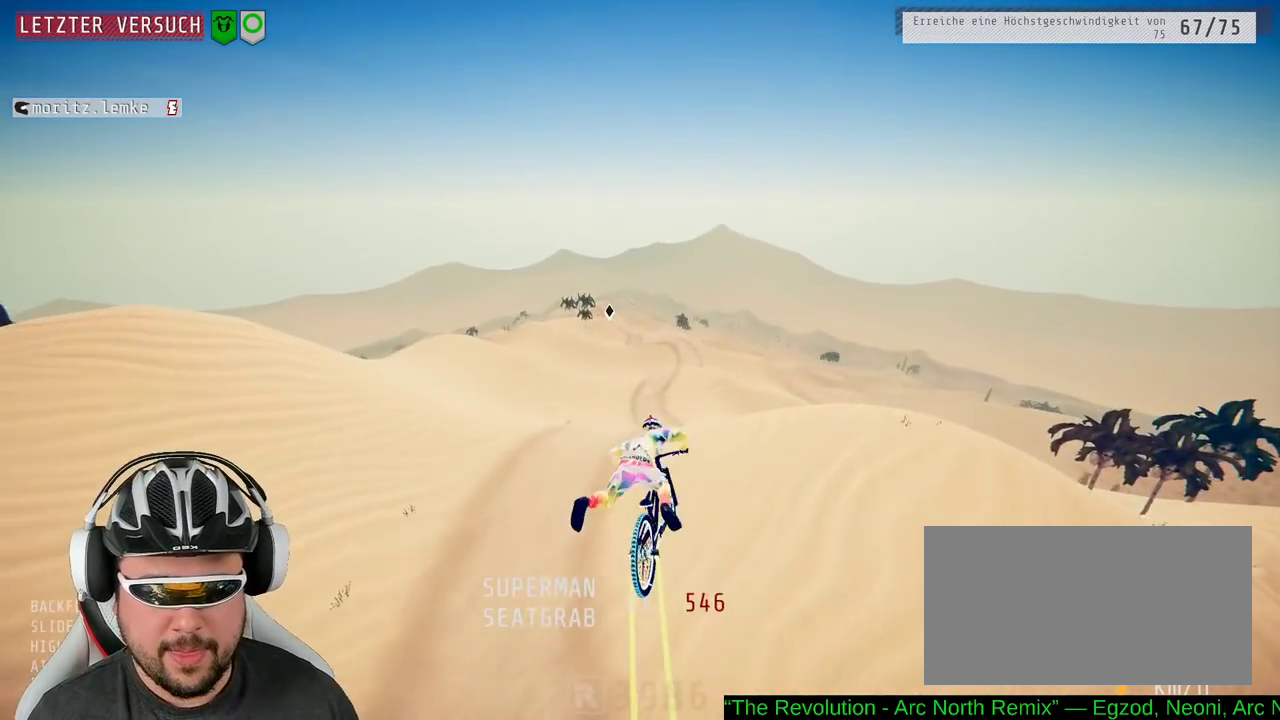
{"buttons": ["R2"], "left_stick": "center", "right_stick": "center", "events": [[17, "left_stick", "center"], [417, "R2", "down"]]}
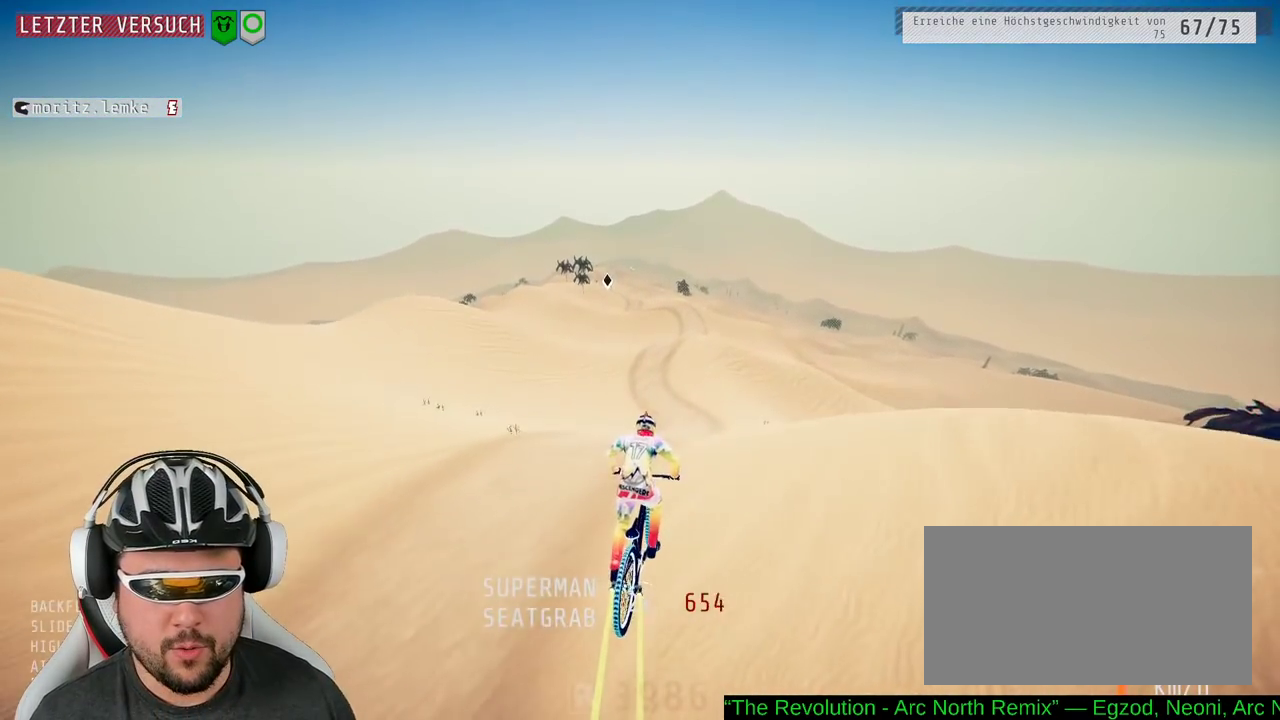
{"buttons": ["R2"], "left_stick": "center", "right_stick": "center", "events": []}
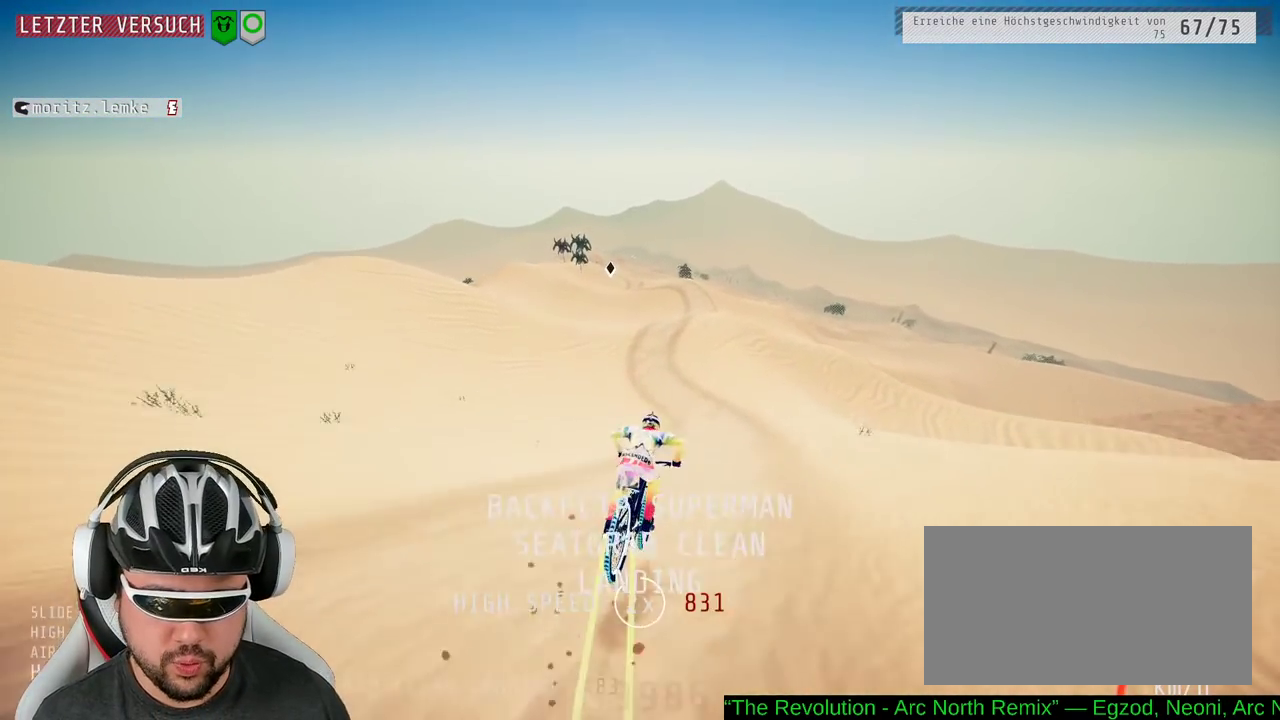
{"buttons": ["R2"], "left_stick": "down-left", "right_stick": "center"}
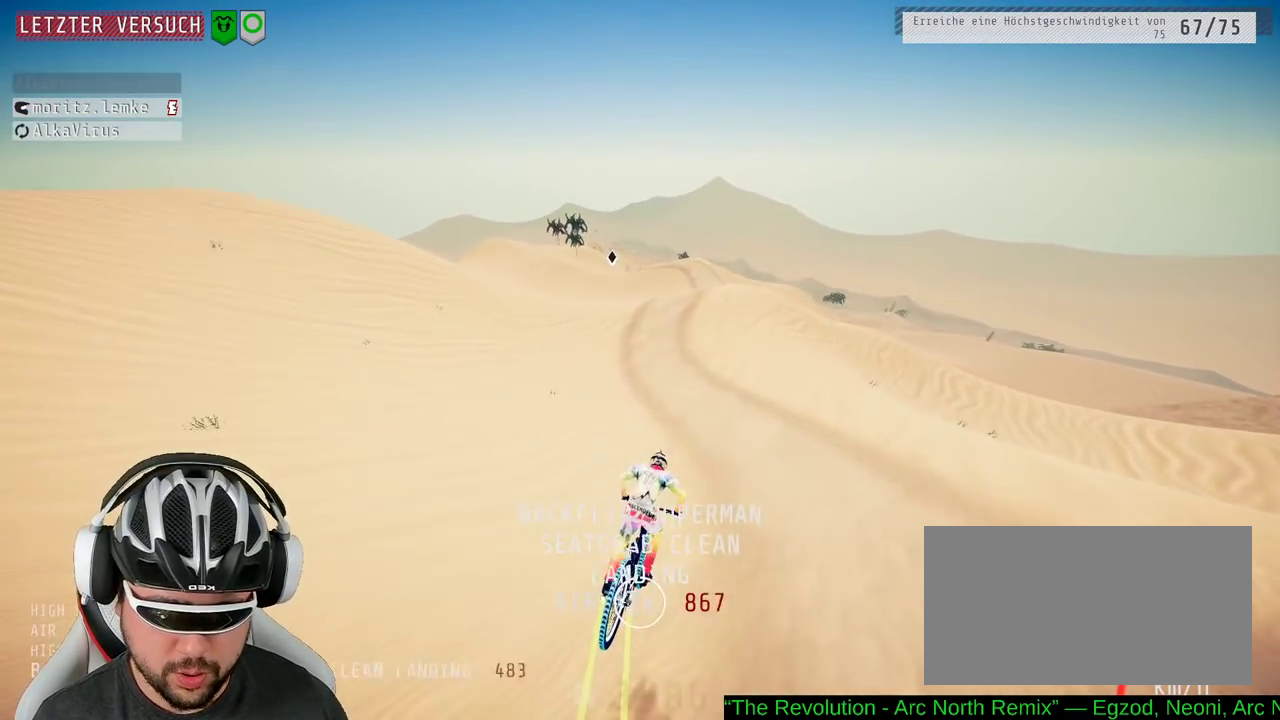
{"buttons": ["R2"], "left_stick": "center", "right_stick": "down"}
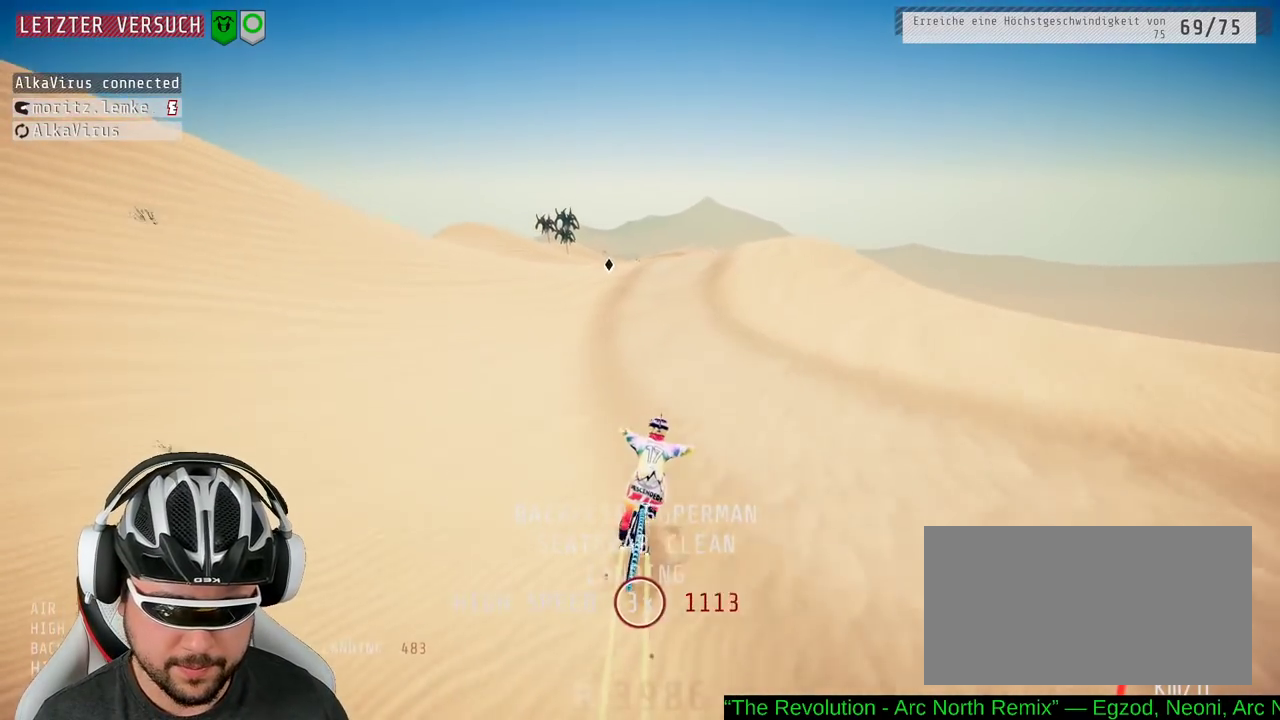
{"buttons": ["R2"], "left_stick": "down", "right_stick": "up", "events": [[100, "left_stick", "left"], [233, "left_stick", "center"], [400, "left_stick", "down"], [467, "right_stick", "up"]]}
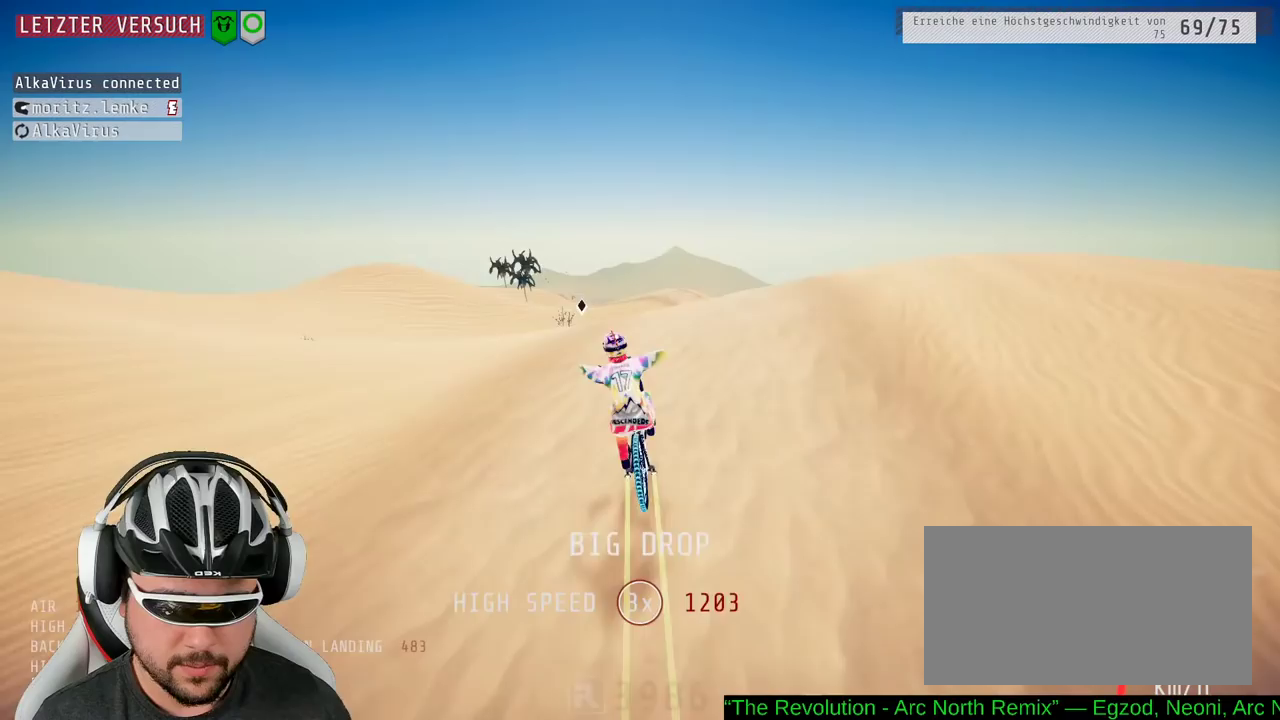
{"buttons": ["R2"], "left_stick": "up", "right_stick": "up", "events": [[183, "left_stick", "center"], [400, "left_stick", "up"]]}
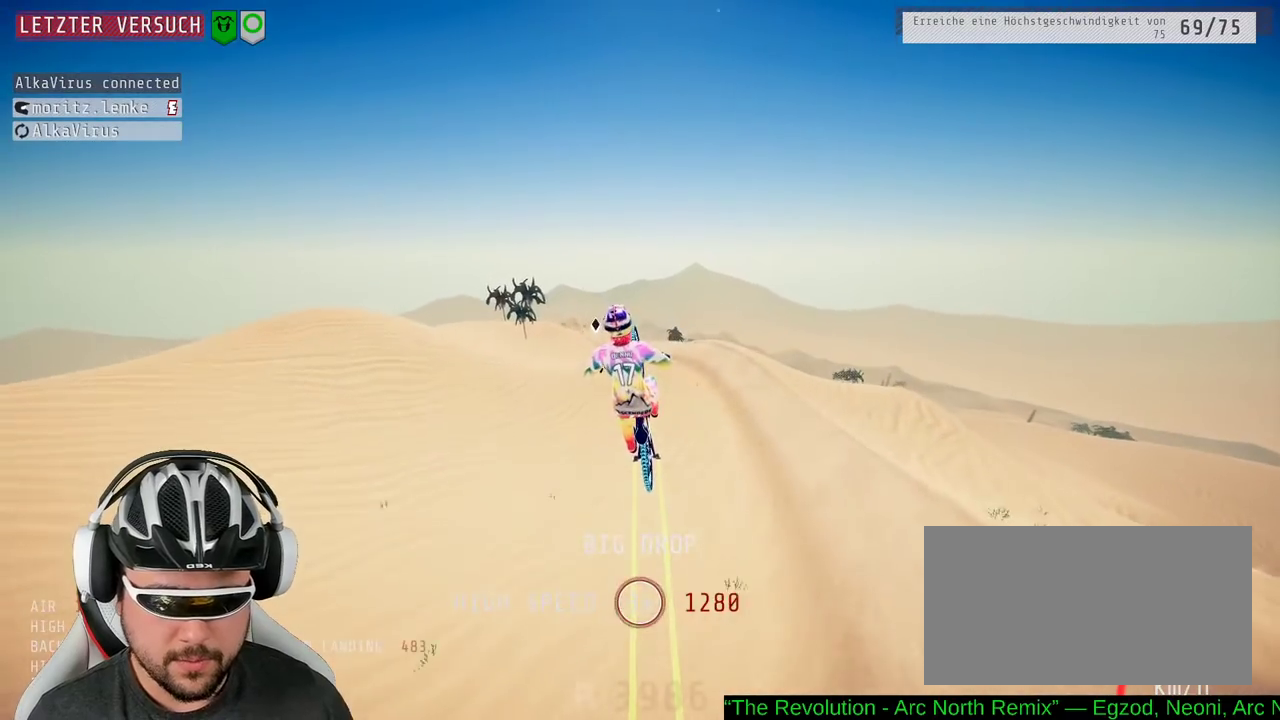
{"buttons": ["R2"], "left_stick": "up", "right_stick": "center", "events": [[67, "right_stick", "center"], [183, "left_stick", "center"], [450, "left_stick", "up"]]}
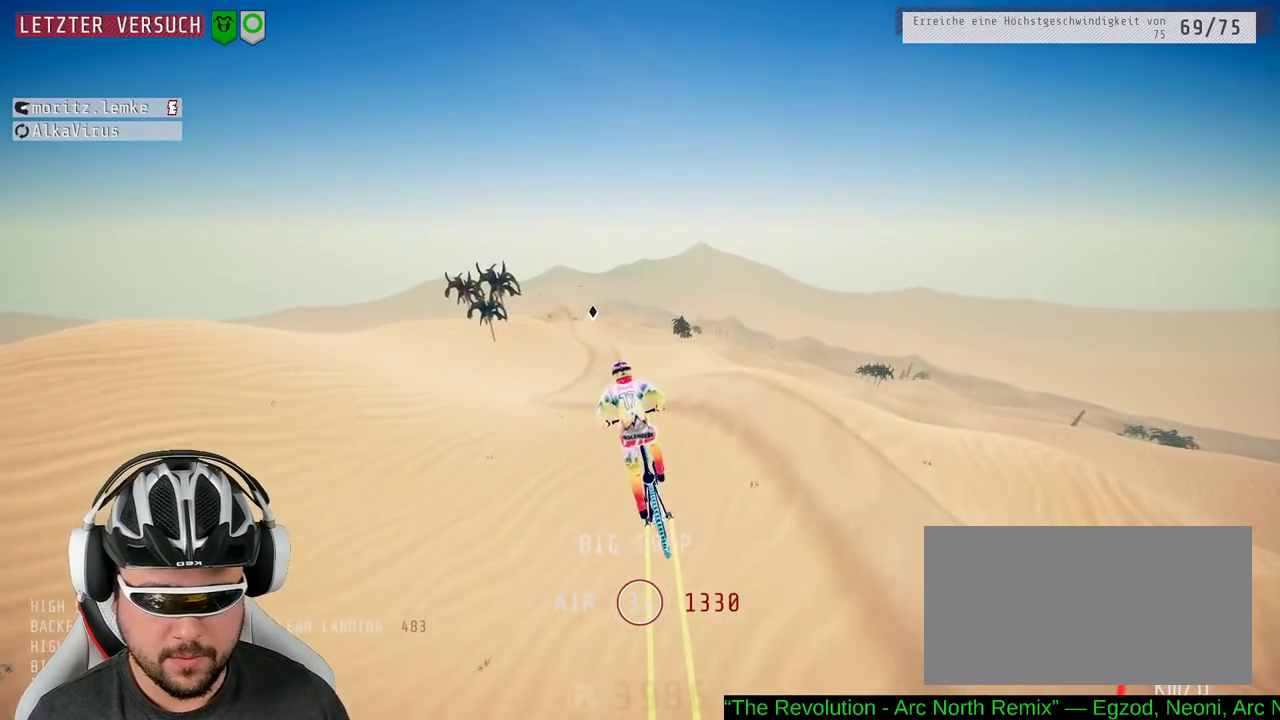
{"buttons": ["R2"], "left_stick": "up", "right_stick": "center", "events": [[100, "left_stick", "center"], [500, "left_stick", "up"]]}
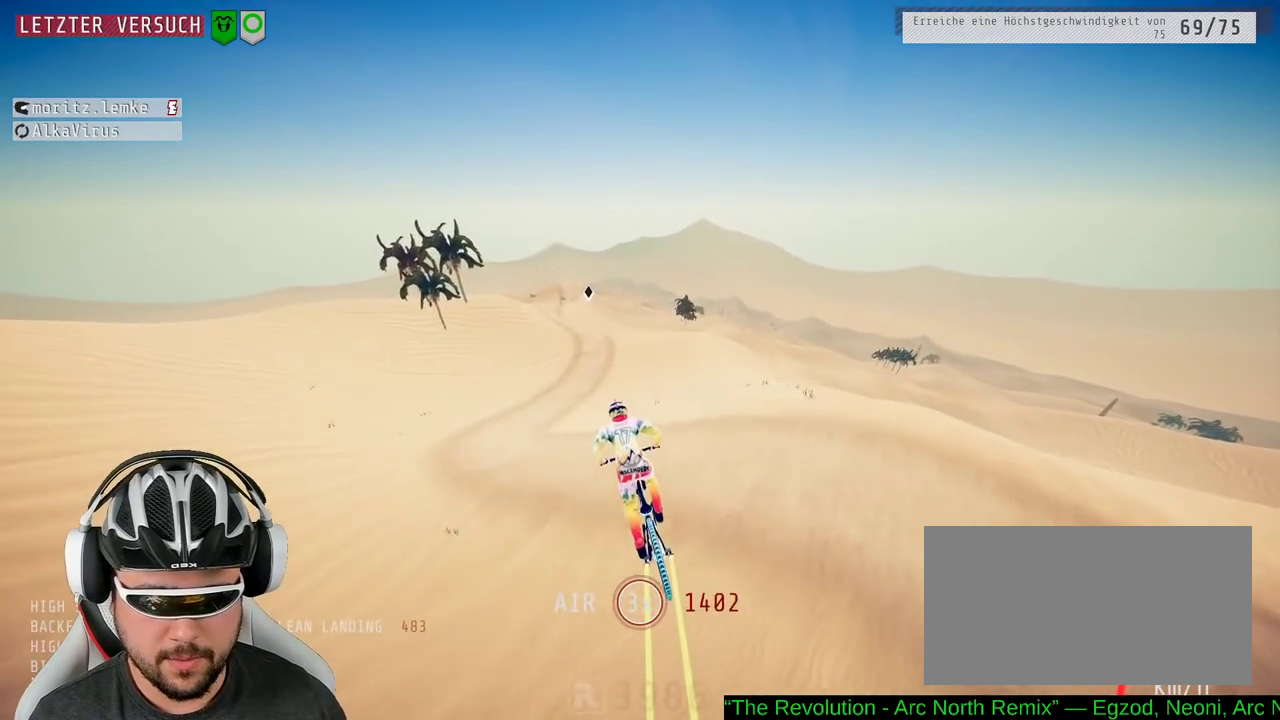
{"buttons": ["R2"], "left_stick": "center", "right_stick": "center", "events": [[117, "left_stick", "center"]]}
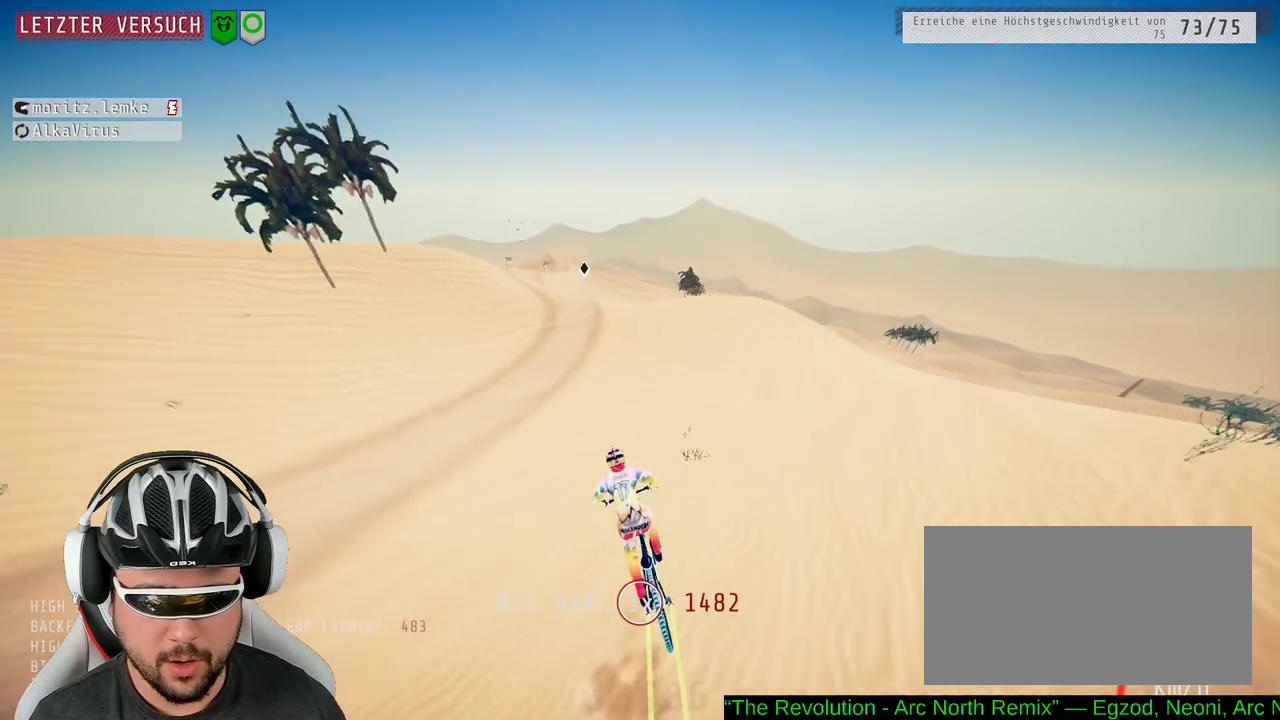
{"buttons": ["R2"], "left_stick": "right", "right_stick": "down", "events": [[50, "right_stick", "down"], [317, "left_stick", "right"]]}